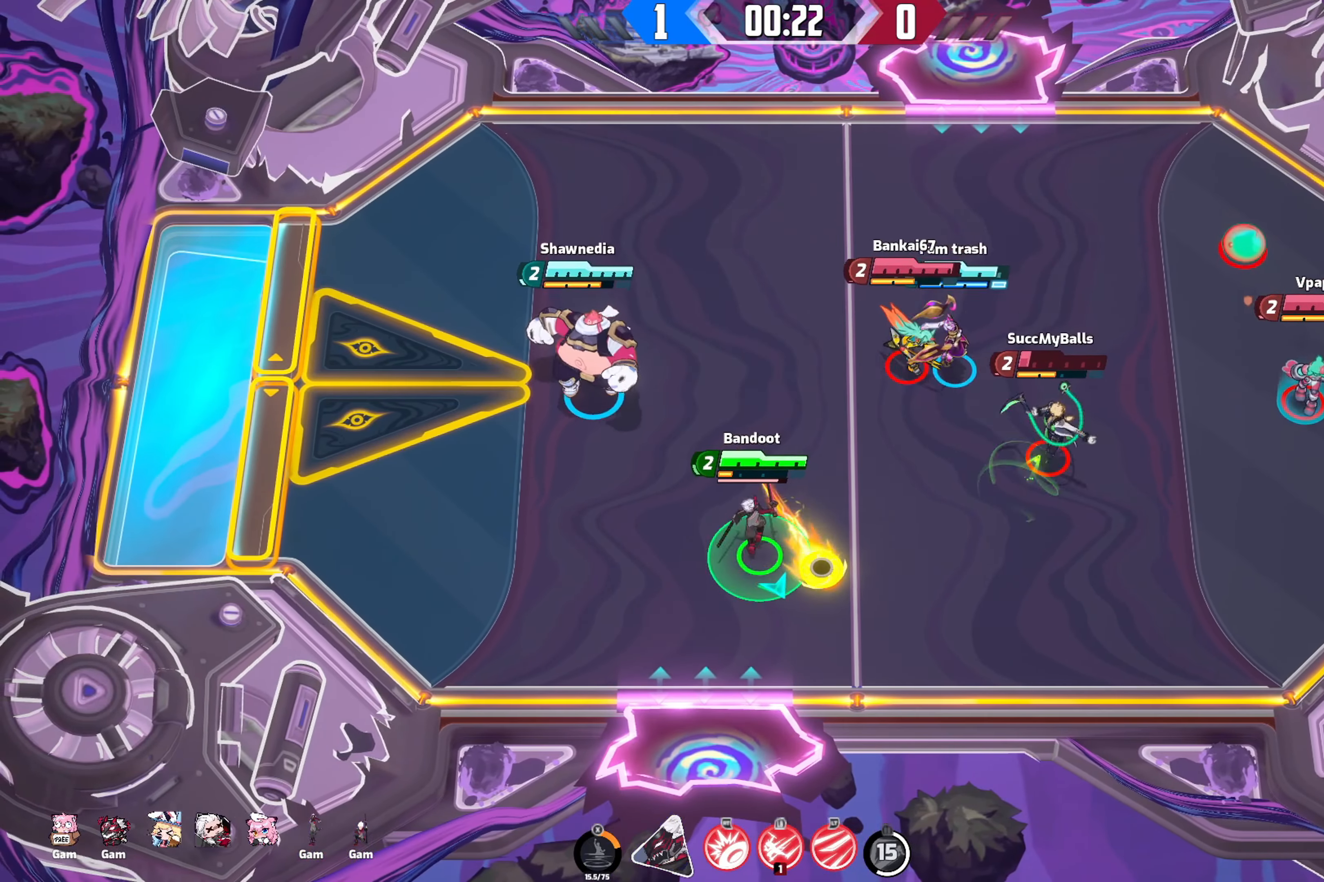
Gameplay with a controller (Xbox layout); each line is a JSON object with the inputs held at the frame after it. "events" lists button and stick changes between this image and that frame as [ms after this image, input, new state], when the widget could be followed in between.
{"buttons": ["R2"], "left_stick": "up-left", "right_stick": "down-right", "events": [[17, "right_stick", "down-right"], [484, "left_stick", "up-left"]]}
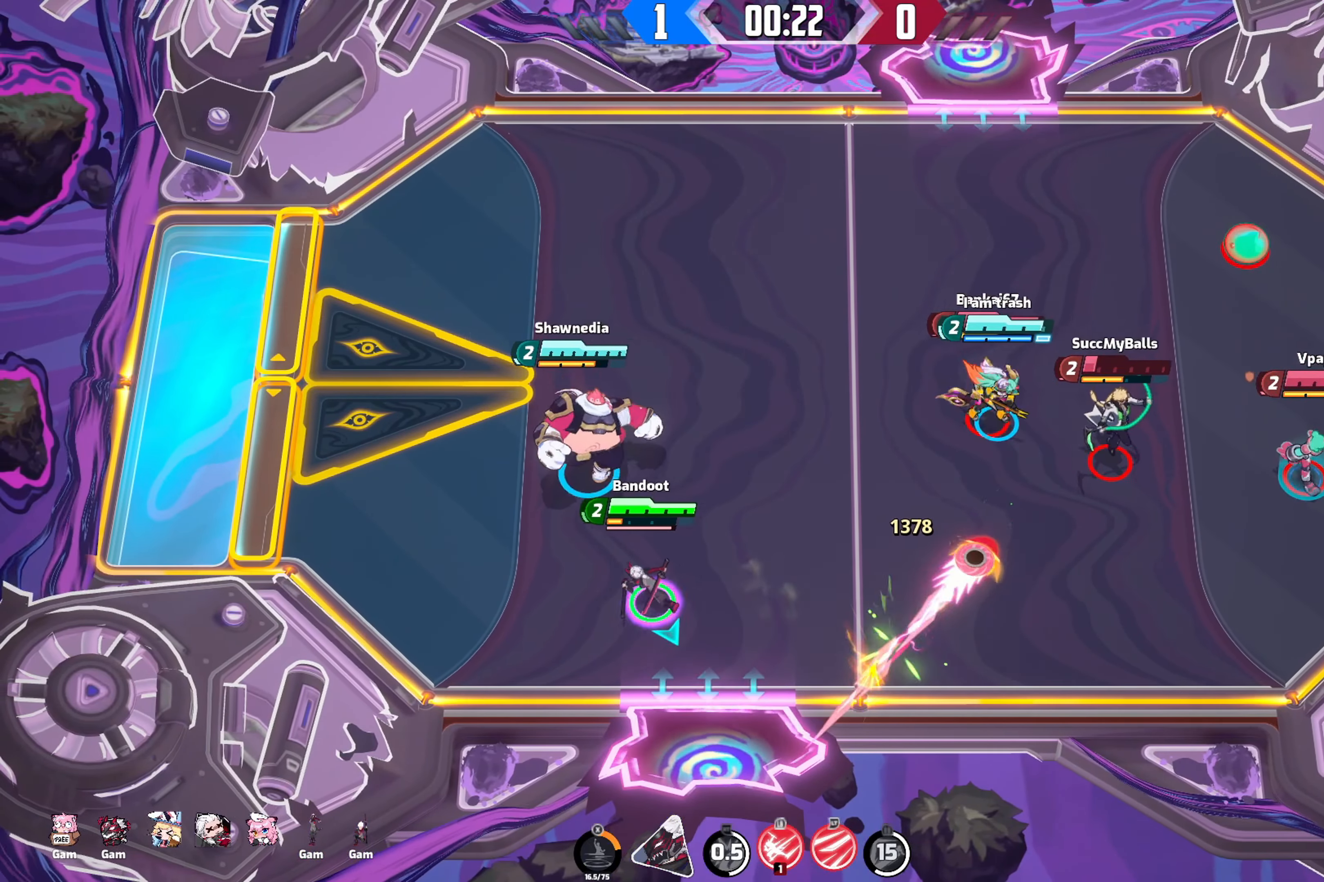
{"buttons": [], "left_stick": "up-right", "right_stick": "down-right", "events": [[17, "R2", "up"], [384, "left_stick", "up-right"]]}
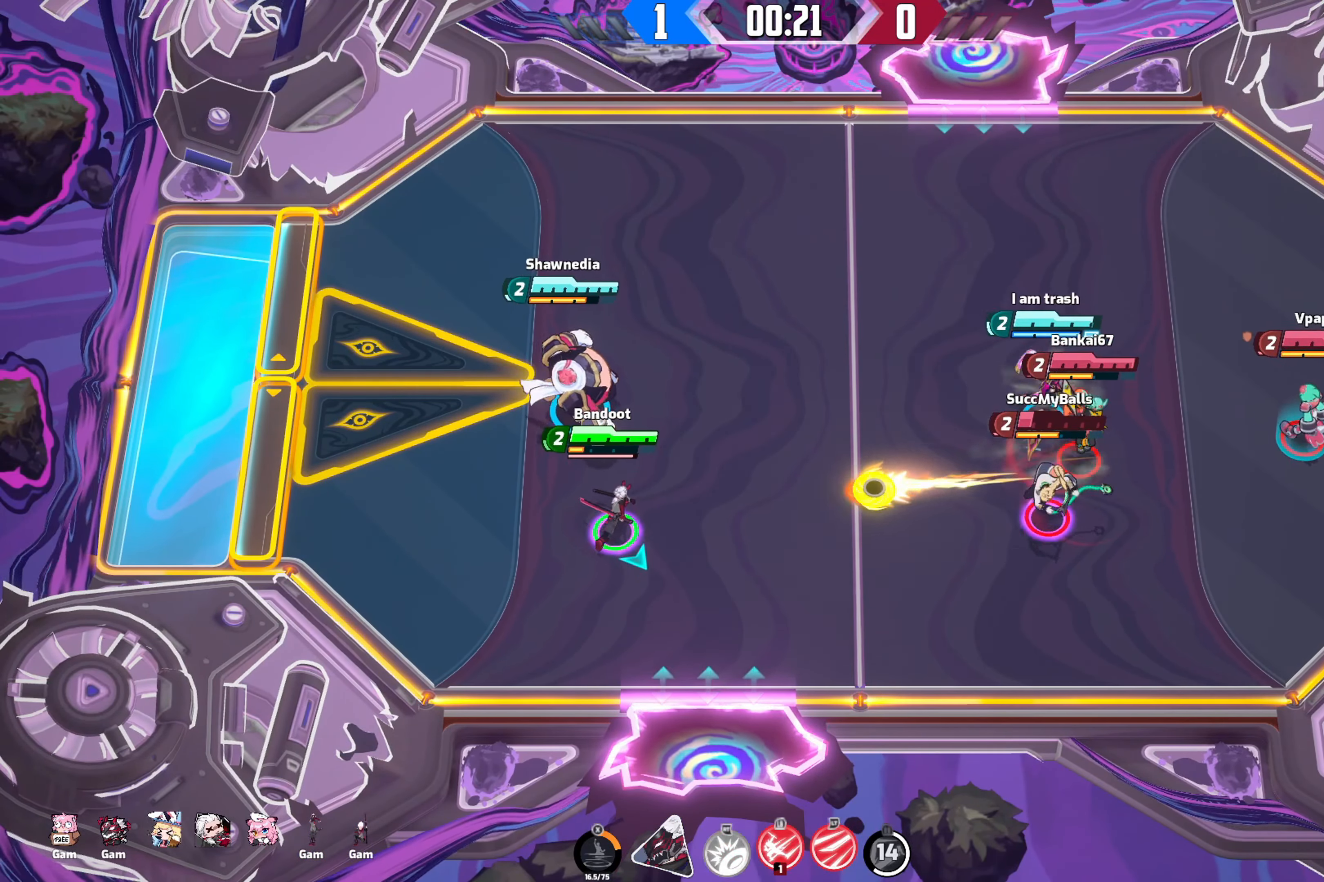
{"buttons": ["R2"], "left_stick": "down-right", "right_stick": "down-right", "events": [[200, "left_stick", "right"], [317, "R2", "down"], [417, "left_stick", "down-right"]]}
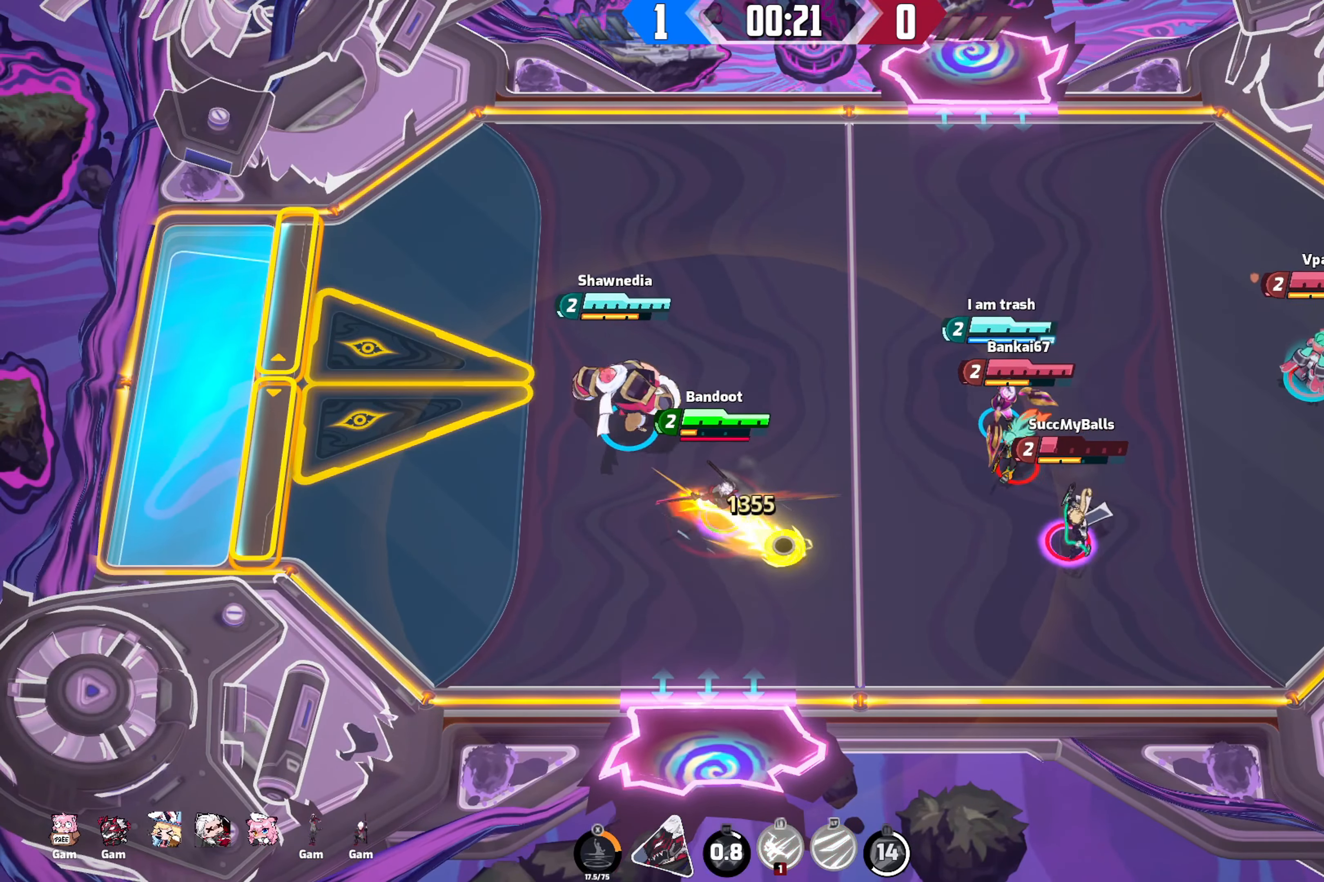
{"buttons": [], "left_stick": "down-right", "right_stick": "down-right", "events": [[34, "R2", "up"], [150, "L1", "down"], [150, "right_stick", "right"], [234, "L1", "up"], [334, "right_stick", "down-right"]]}
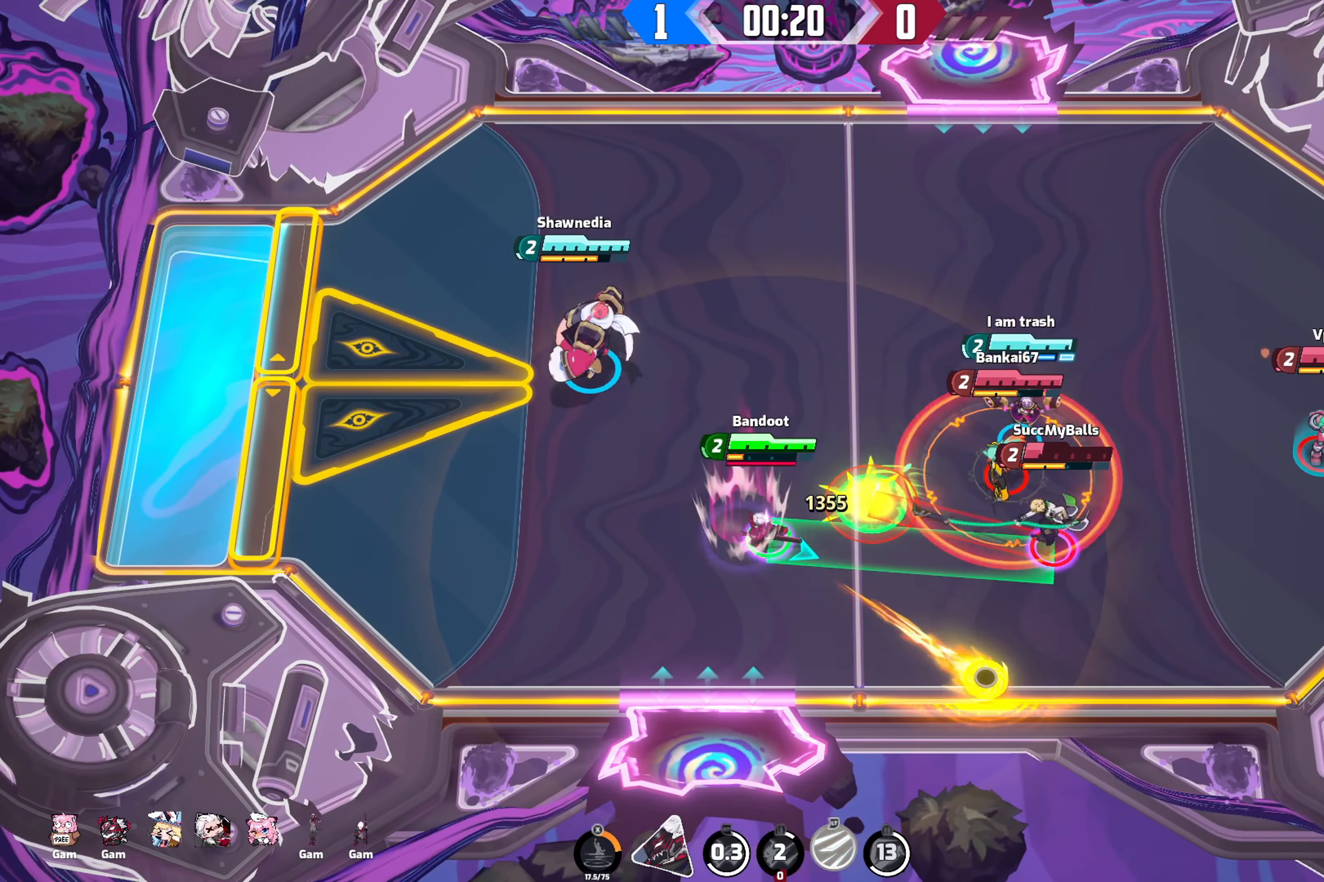
{"buttons": [], "left_stick": "down-right", "right_stick": "down-right", "events": []}
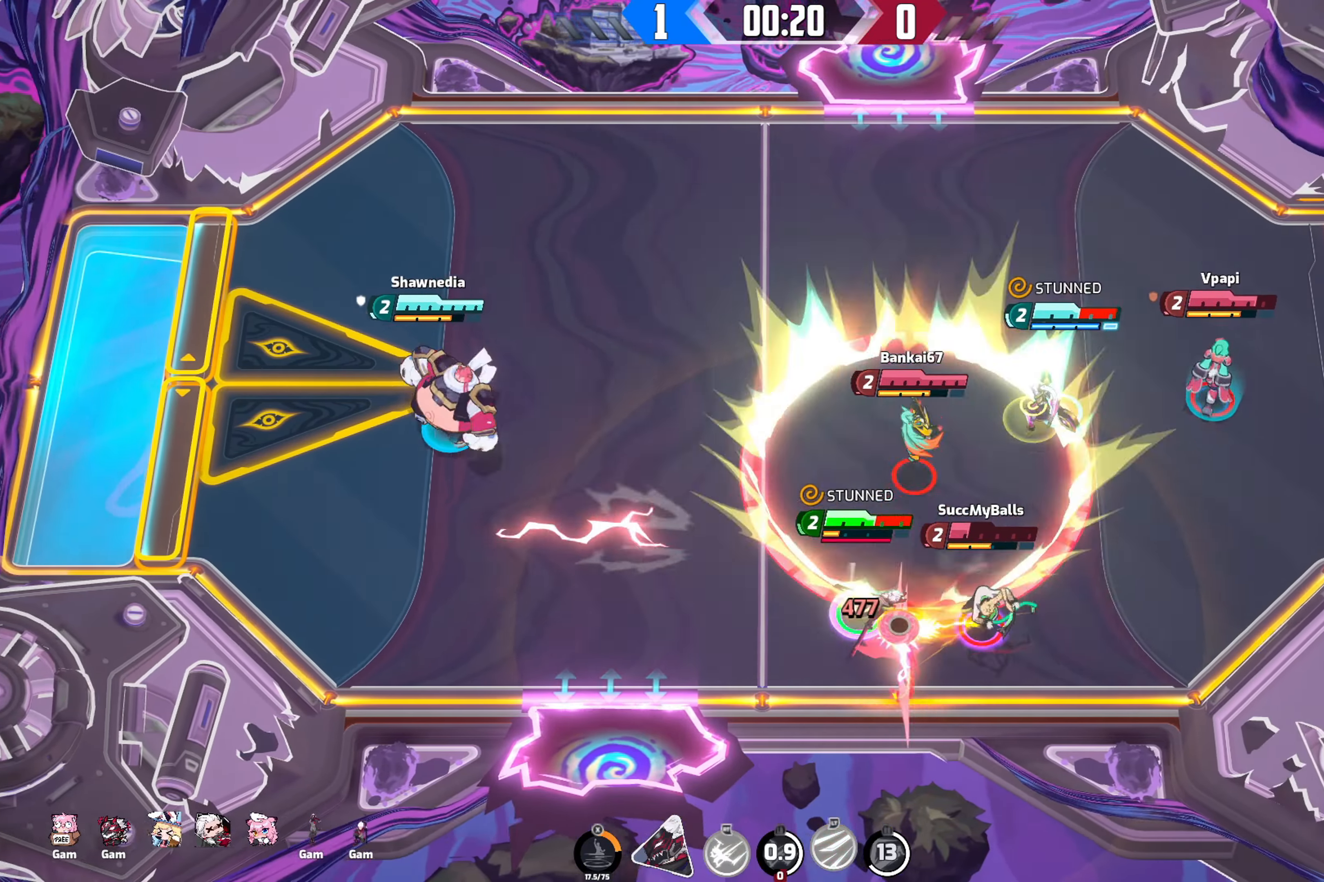
{"buttons": [], "left_stick": "up-right", "right_stick": "right", "events": [[100, "right_stick", "right"], [150, "R2", "down"], [267, "left_stick", "up-right"], [433, "R2", "up"]]}
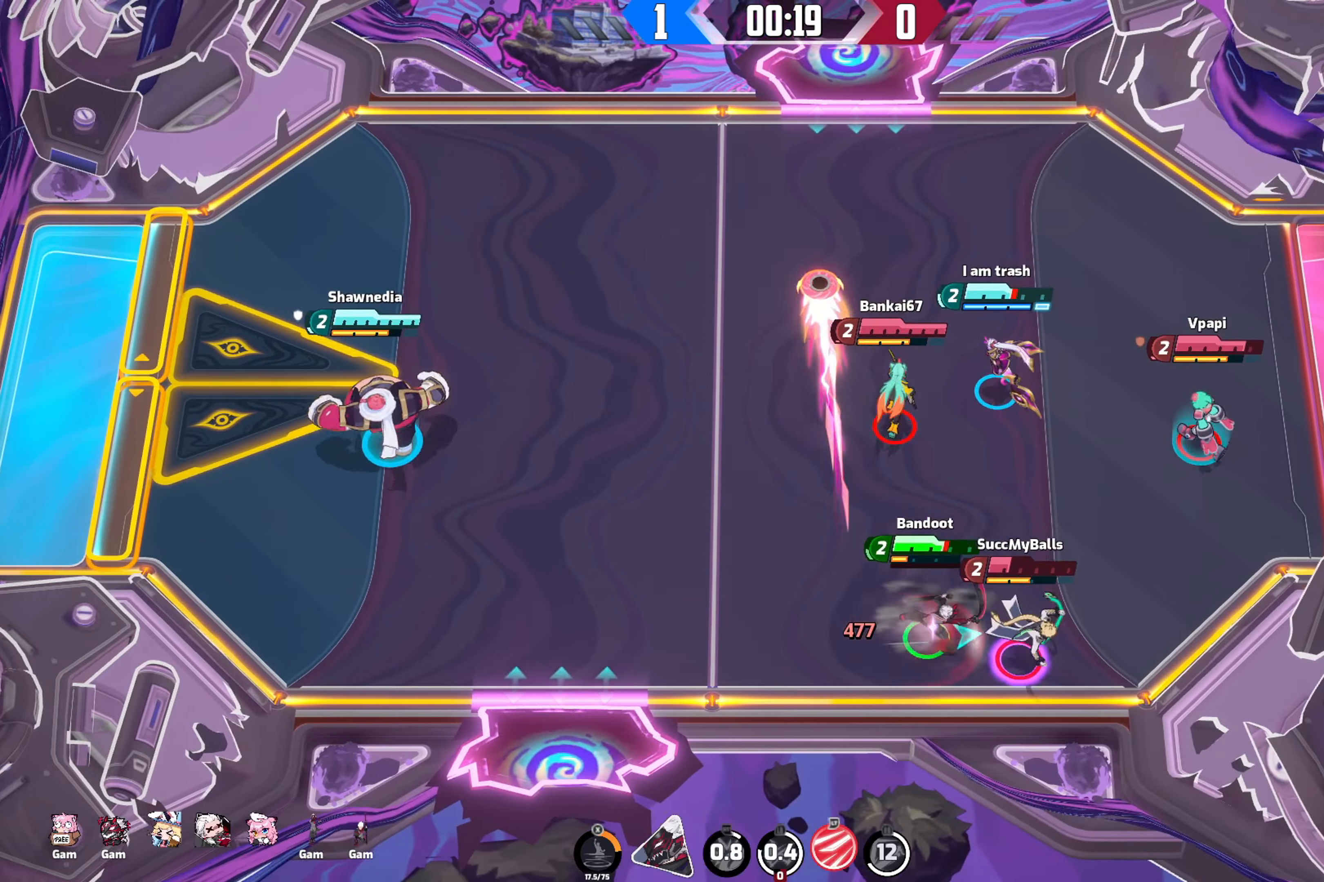
{"buttons": [], "left_stick": "up-left", "right_stick": "right", "events": [[166, "left_stick", "up"], [266, "left_stick", "up-left"]]}
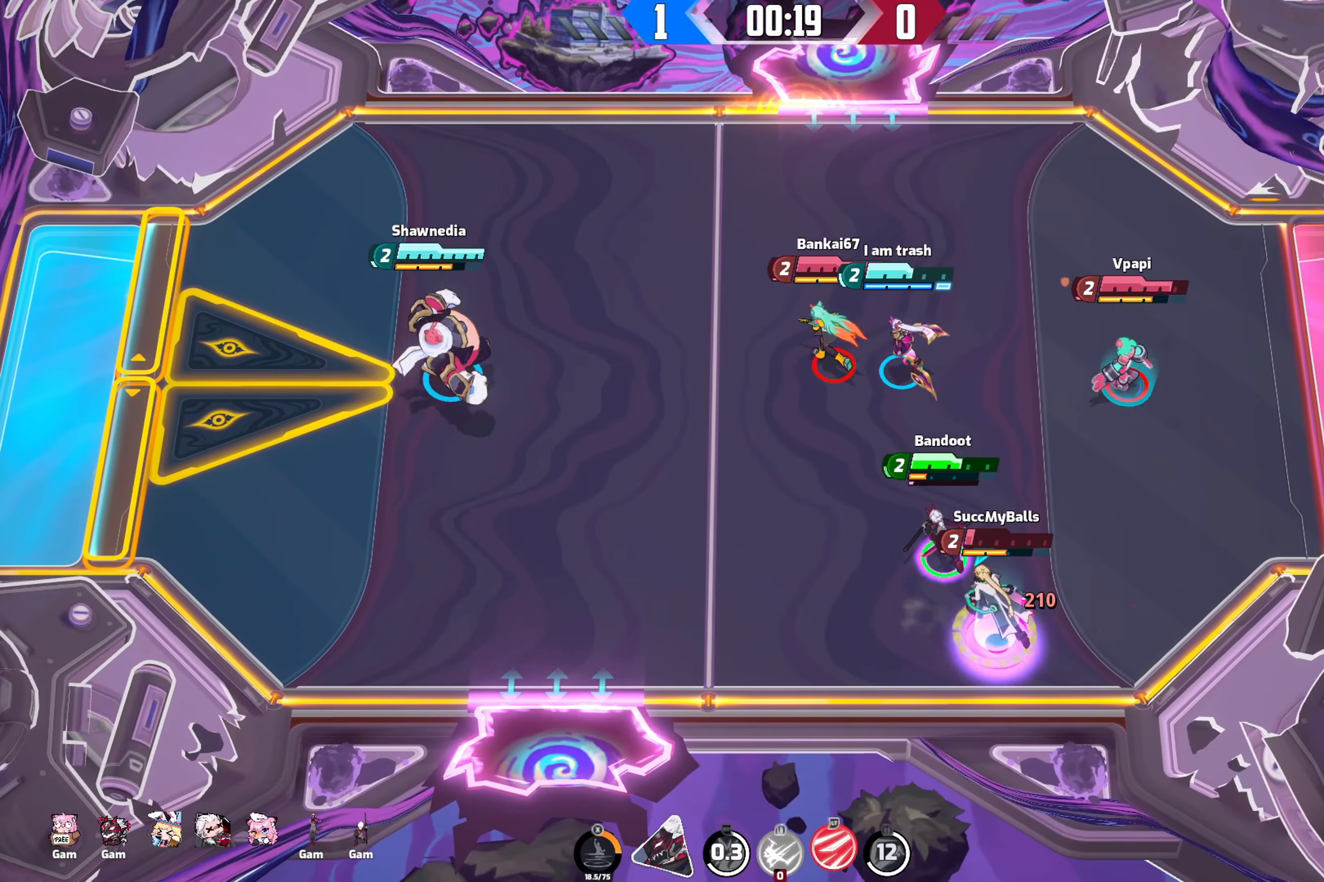
{"buttons": [], "left_stick": "up-left", "right_stick": "center", "events": [[100, "right_stick", "center"]]}
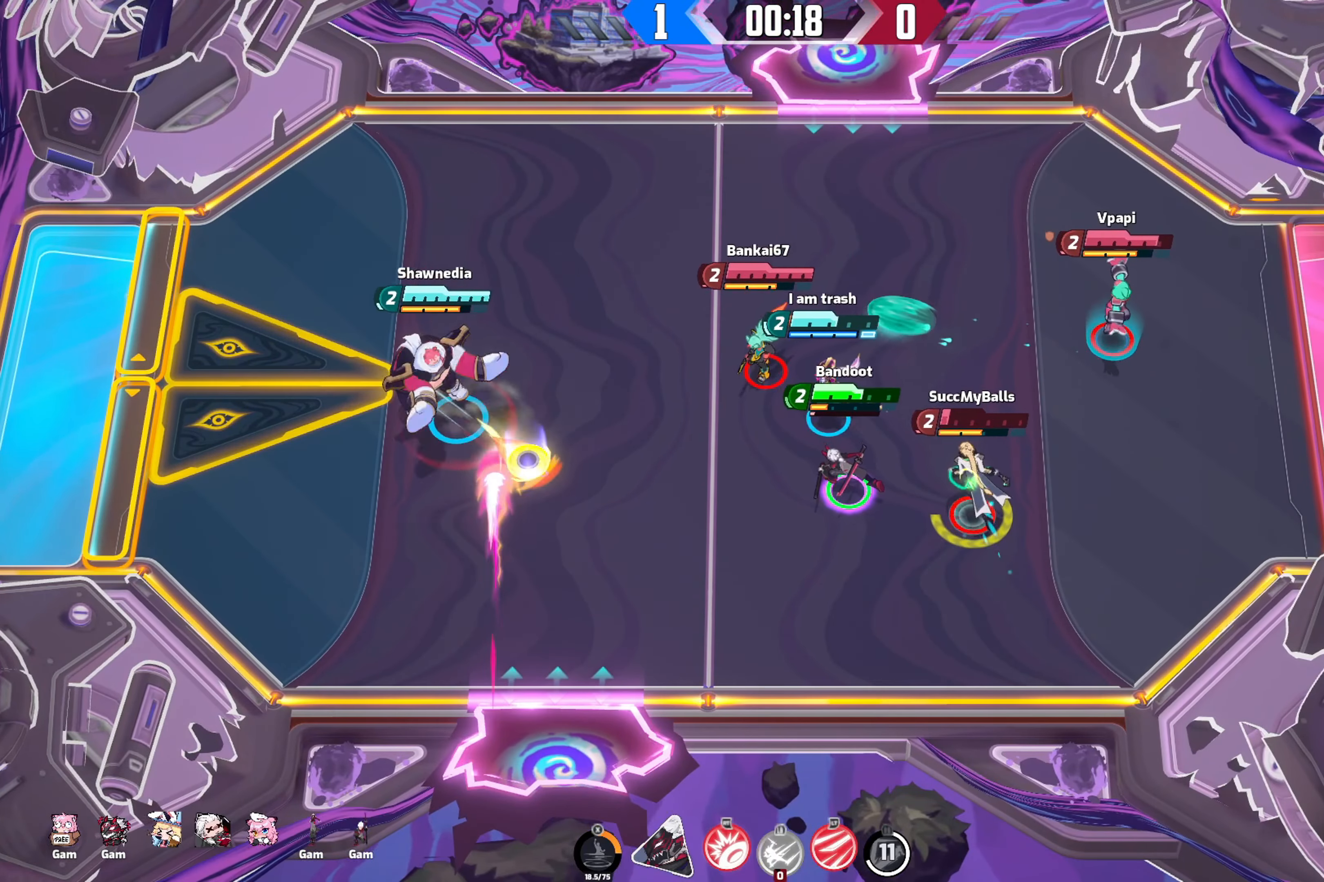
{"buttons": [], "left_stick": "down-left", "right_stick": "down-right", "events": [[150, "right_stick", "down-right"], [366, "left_stick", "down-left"]]}
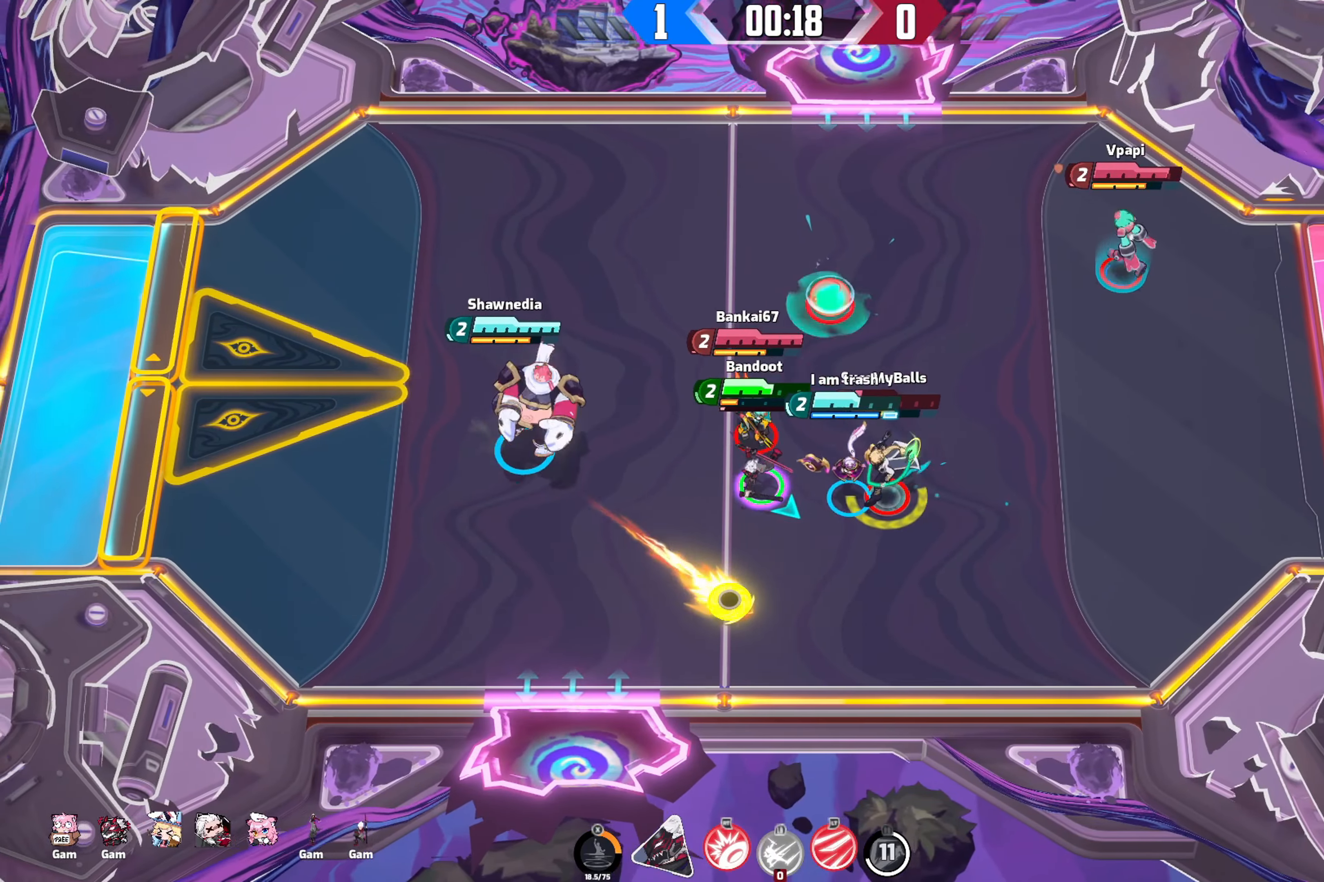
{"buttons": [], "left_stick": "right", "right_stick": "down-right", "events": [[16, "left_stick", "down"], [200, "L2", "down"], [200, "left_stick", "down-right"], [300, "L2", "up"], [400, "left_stick", "right"]]}
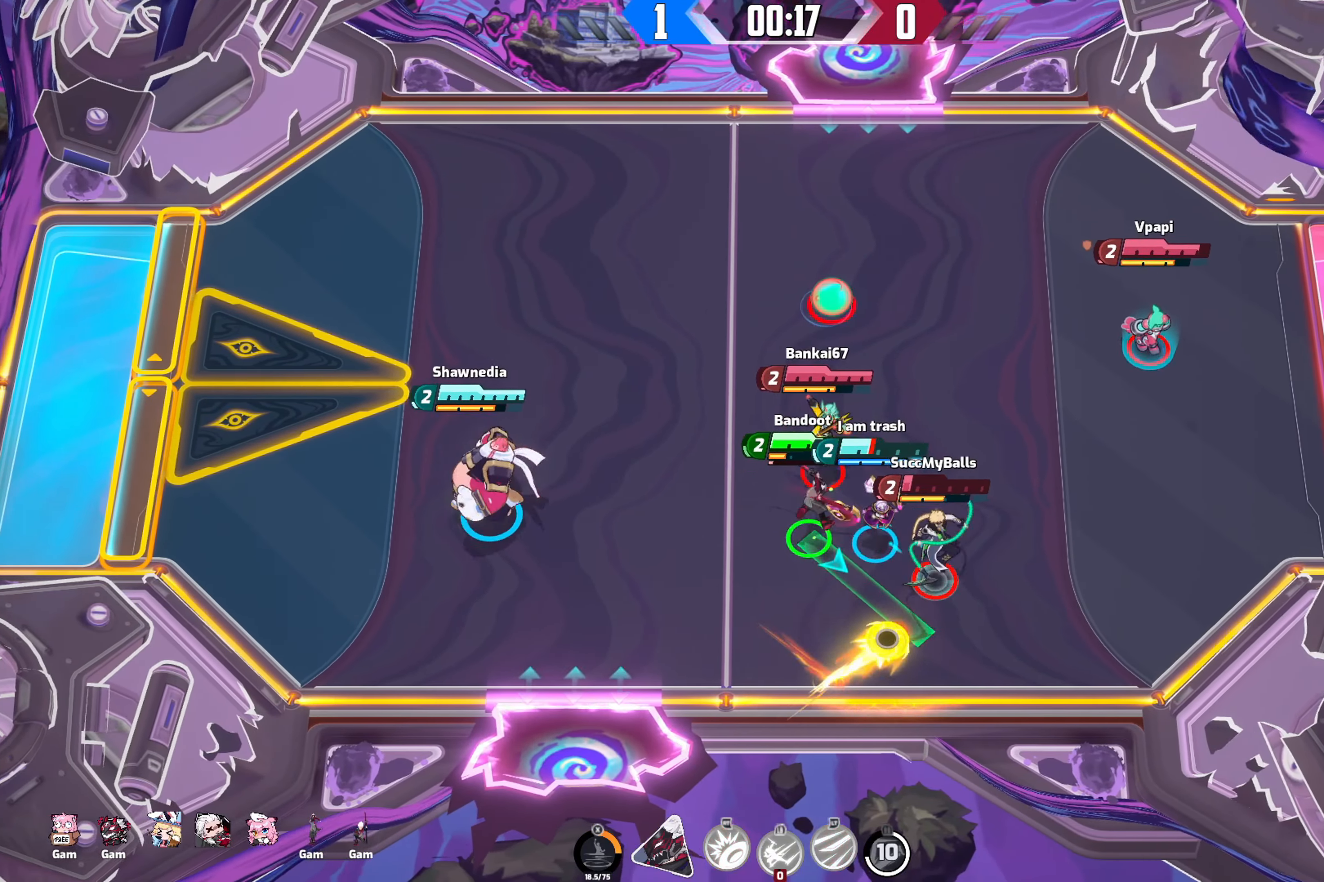
{"buttons": [], "left_stick": "down-right", "right_stick": "down-right", "events": [[366, "left_stick", "down-right"]]}
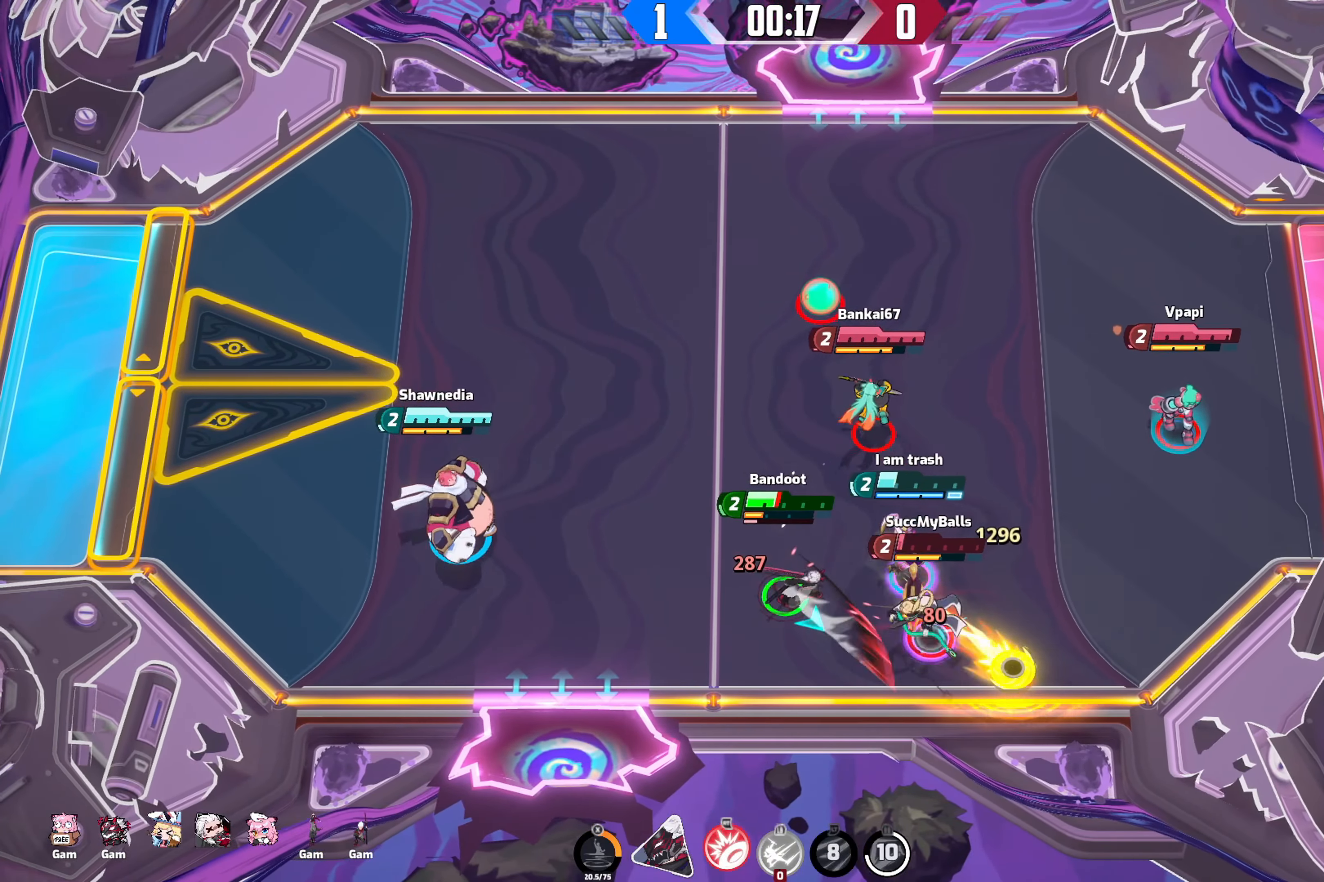
{"buttons": [], "left_stick": "up", "right_stick": "center", "events": [[66, "left_stick", "down"], [216, "left_stick", "up-left"], [400, "left_stick", "up"], [500, "right_stick", "center"]]}
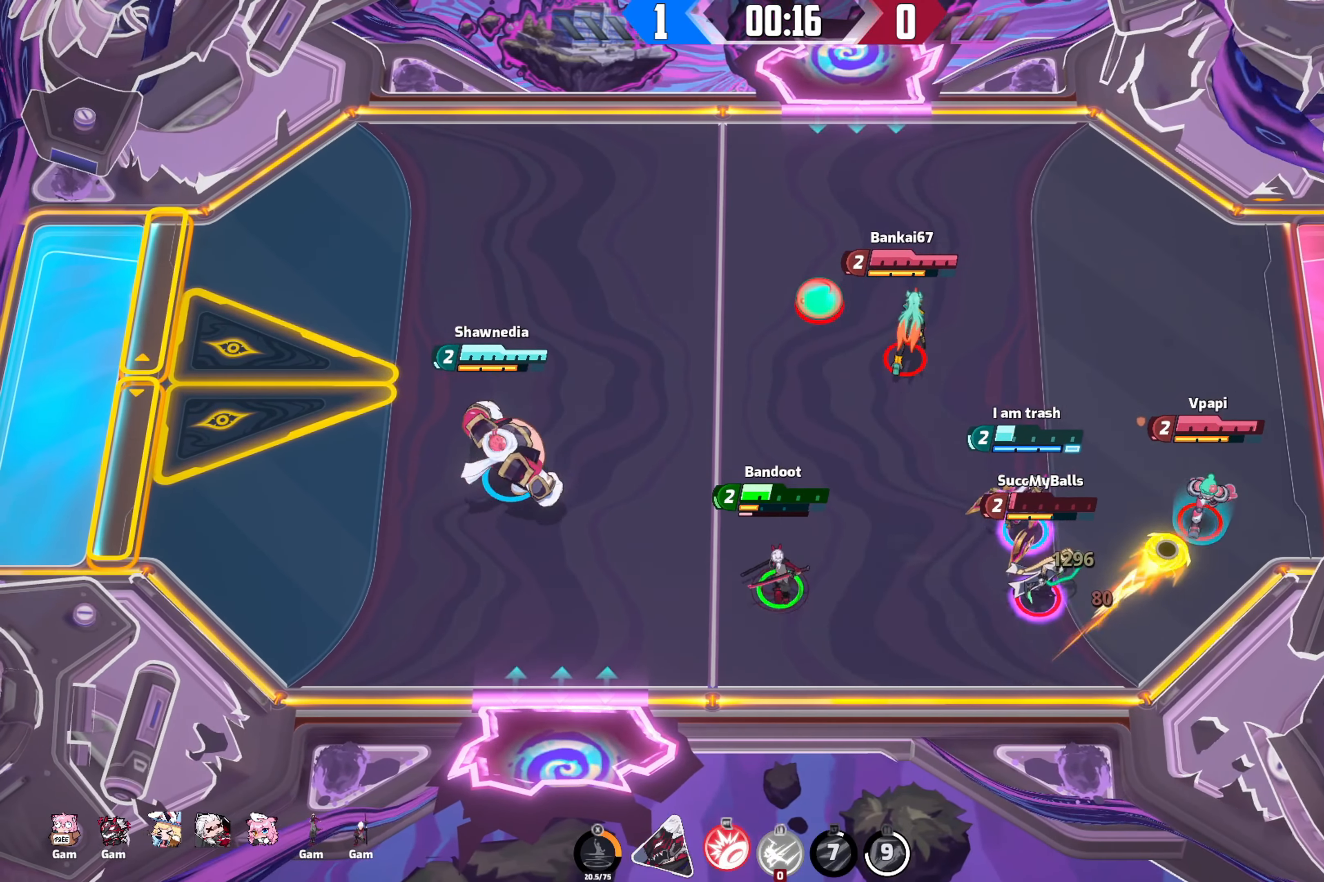
{"buttons": [], "left_stick": "up-right", "right_stick": "center", "events": [[383, "left_stick", "up-right"]]}
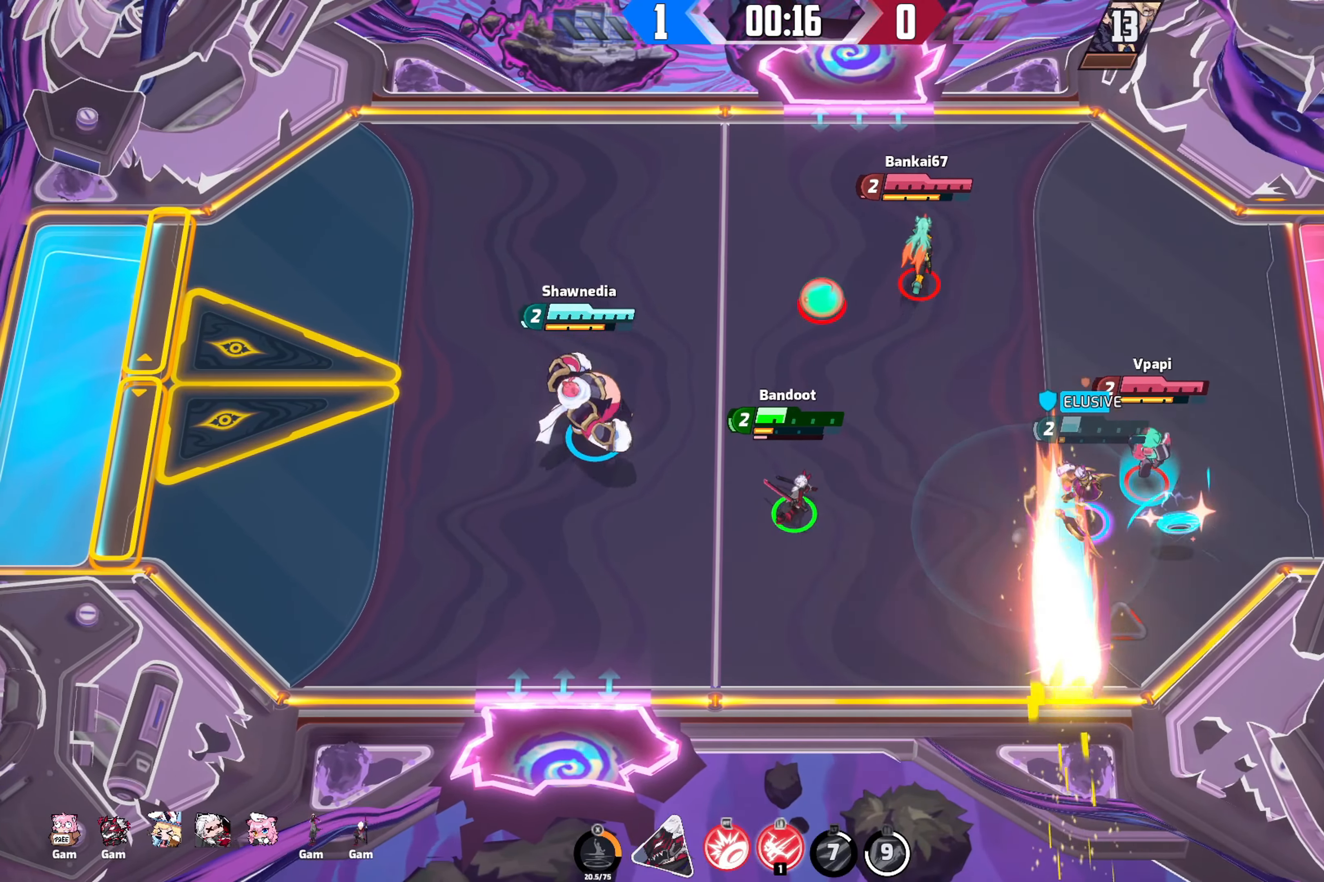
{"buttons": [], "left_stick": "center", "right_stick": "right", "events": [[116, "right_stick", "right"], [216, "left_stick", "right"], [400, "left_stick", "center"]]}
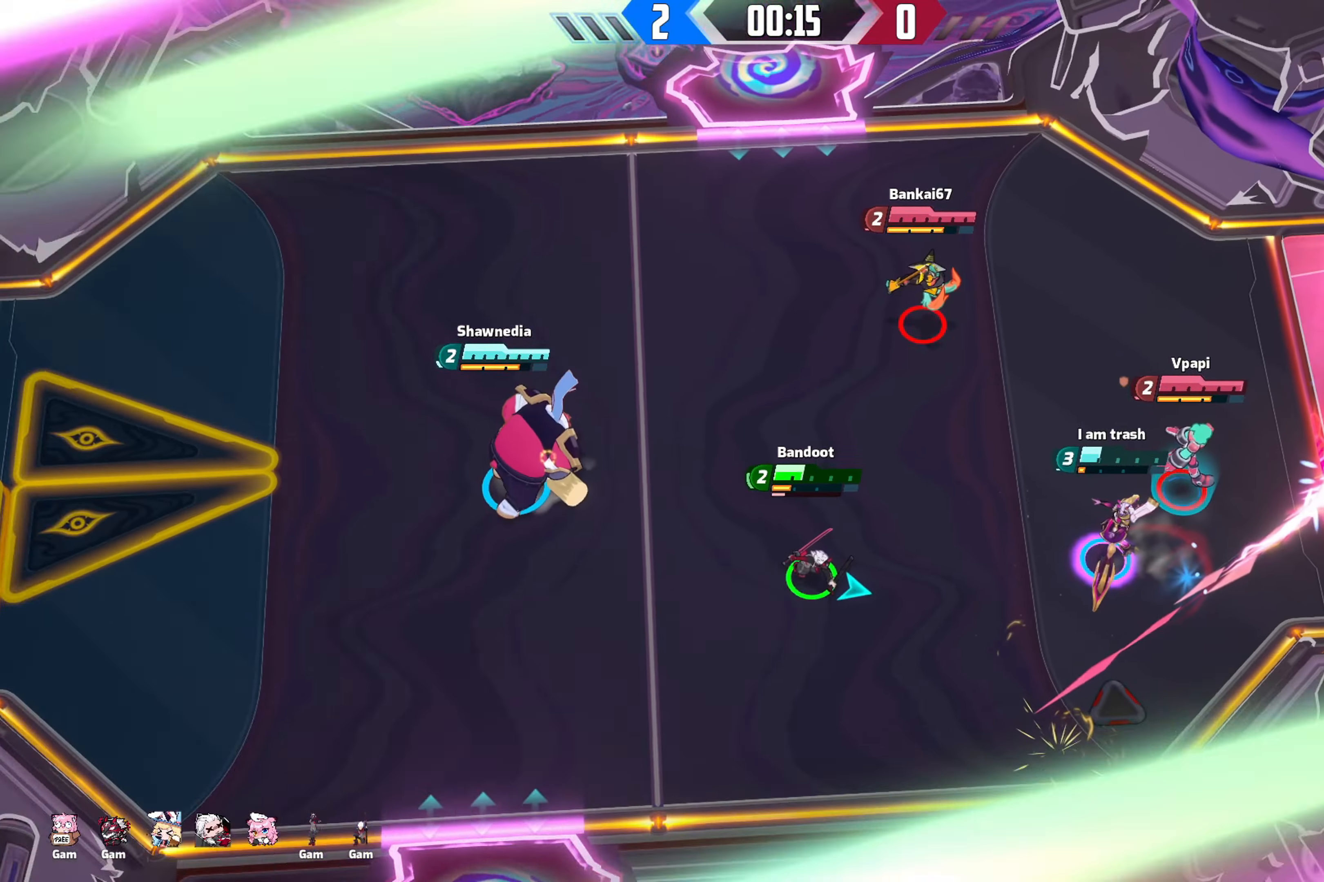
{"buttons": [], "left_stick": "center", "right_stick": "center", "events": [[100, "right_stick", "center"]]}
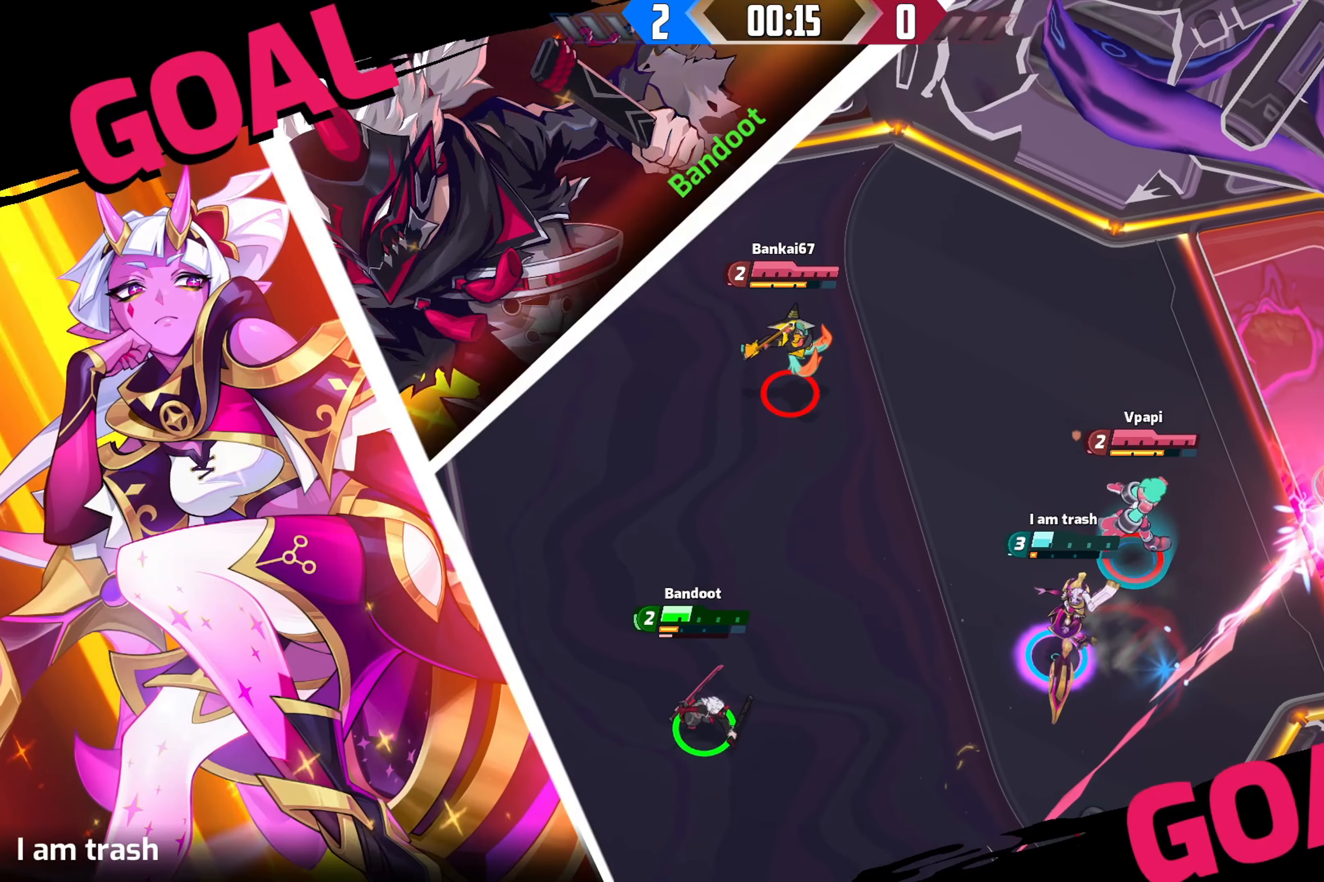
{"buttons": [], "left_stick": "center", "right_stick": "center"}
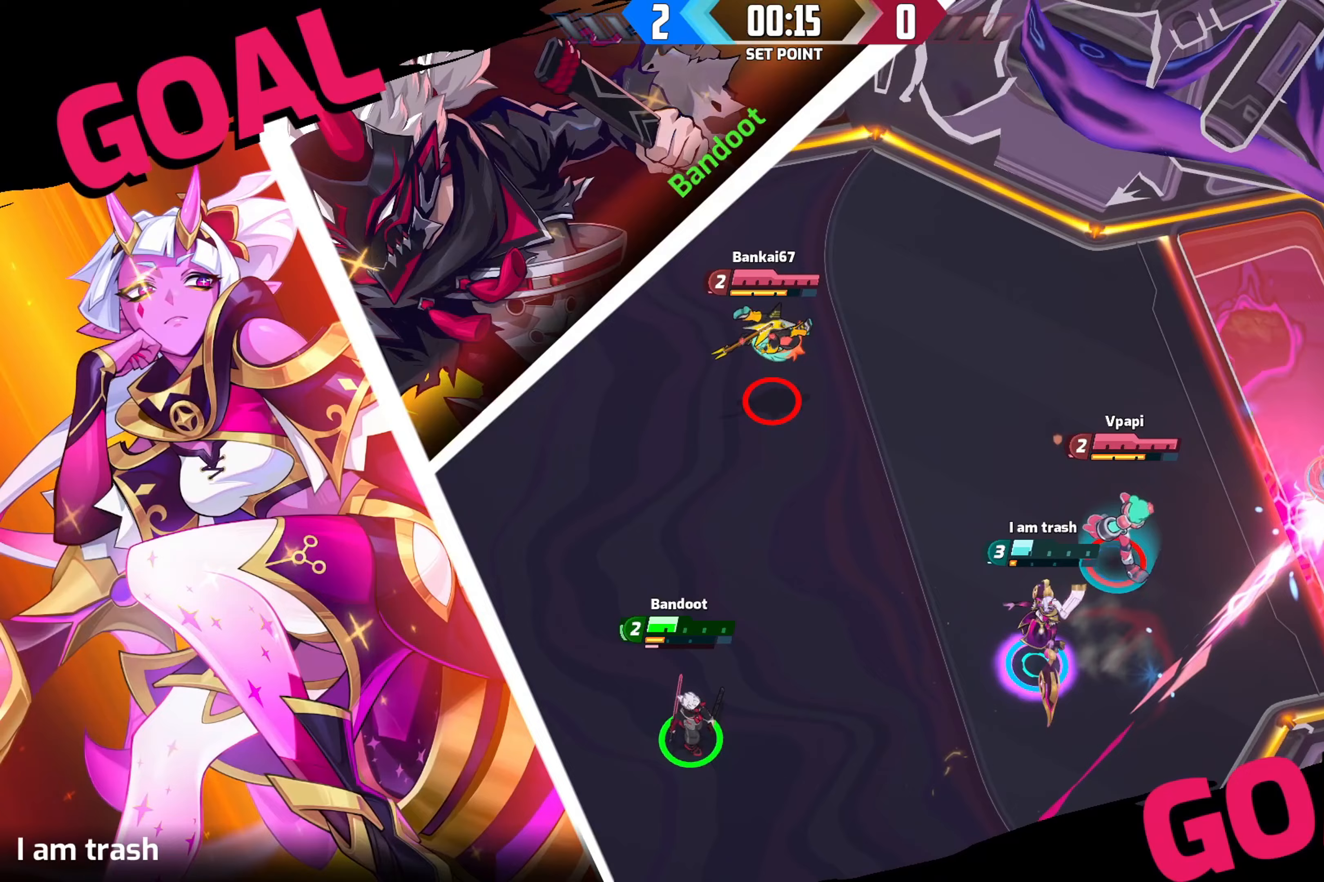
{"buttons": [], "left_stick": "center", "right_stick": "center", "events": [[50, "R2", "down"], [100, "R2", "up"], [200, "R2", "down"], [317, "R2", "up"]]}
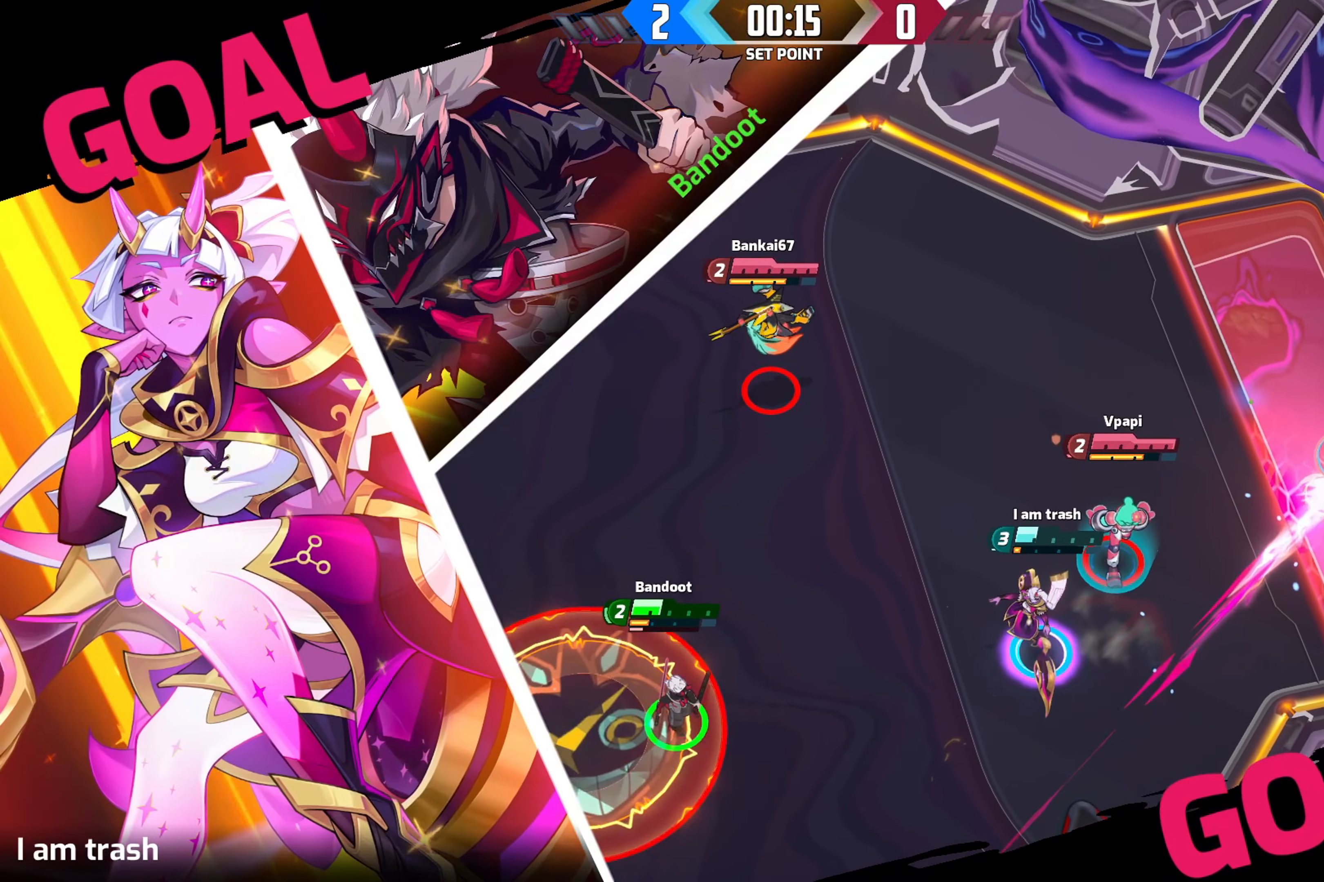
{"buttons": [], "left_stick": "center", "right_stick": "center", "events": []}
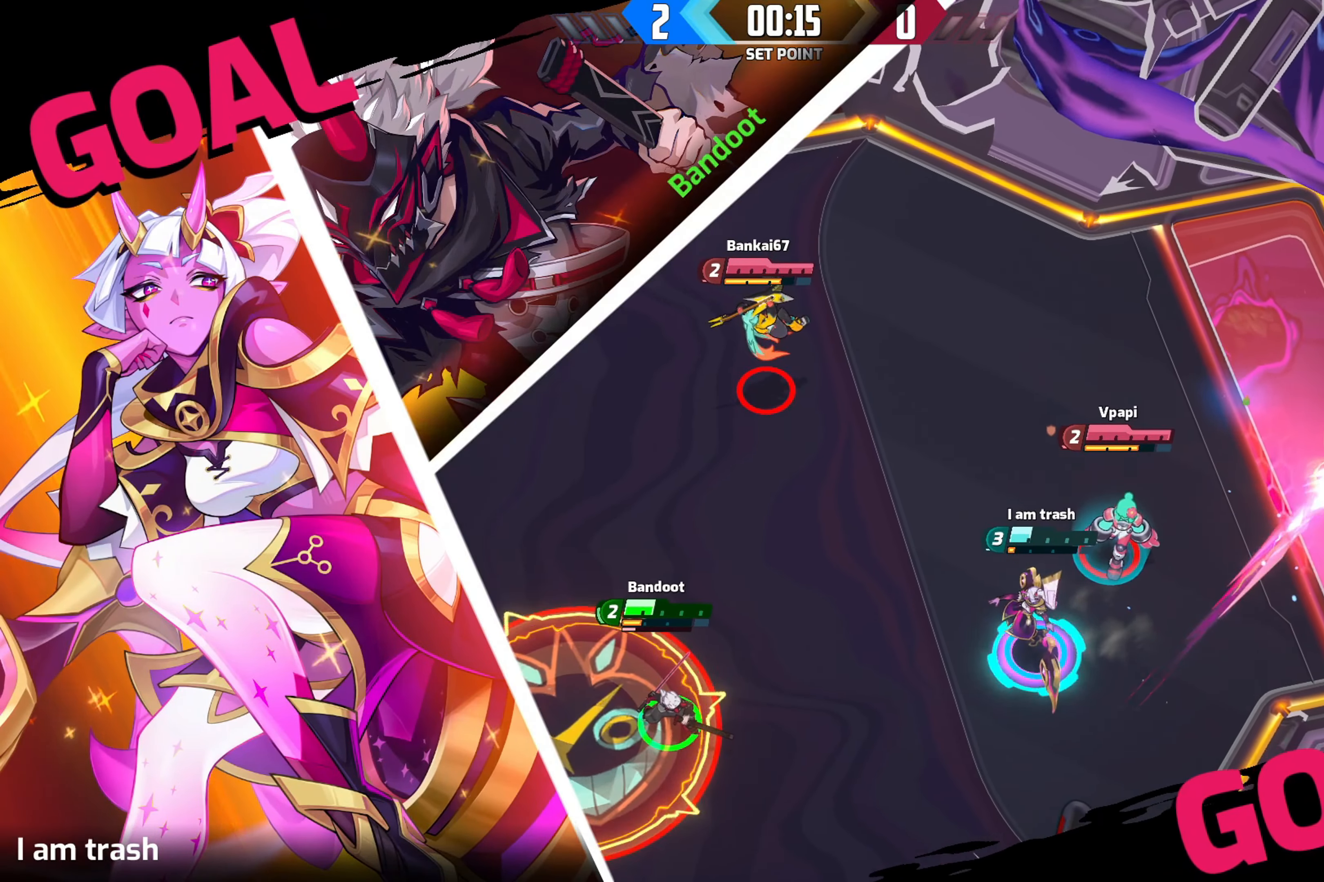
{"buttons": [], "left_stick": "right", "right_stick": "center", "events": [[267, "left_stick", "right"]]}
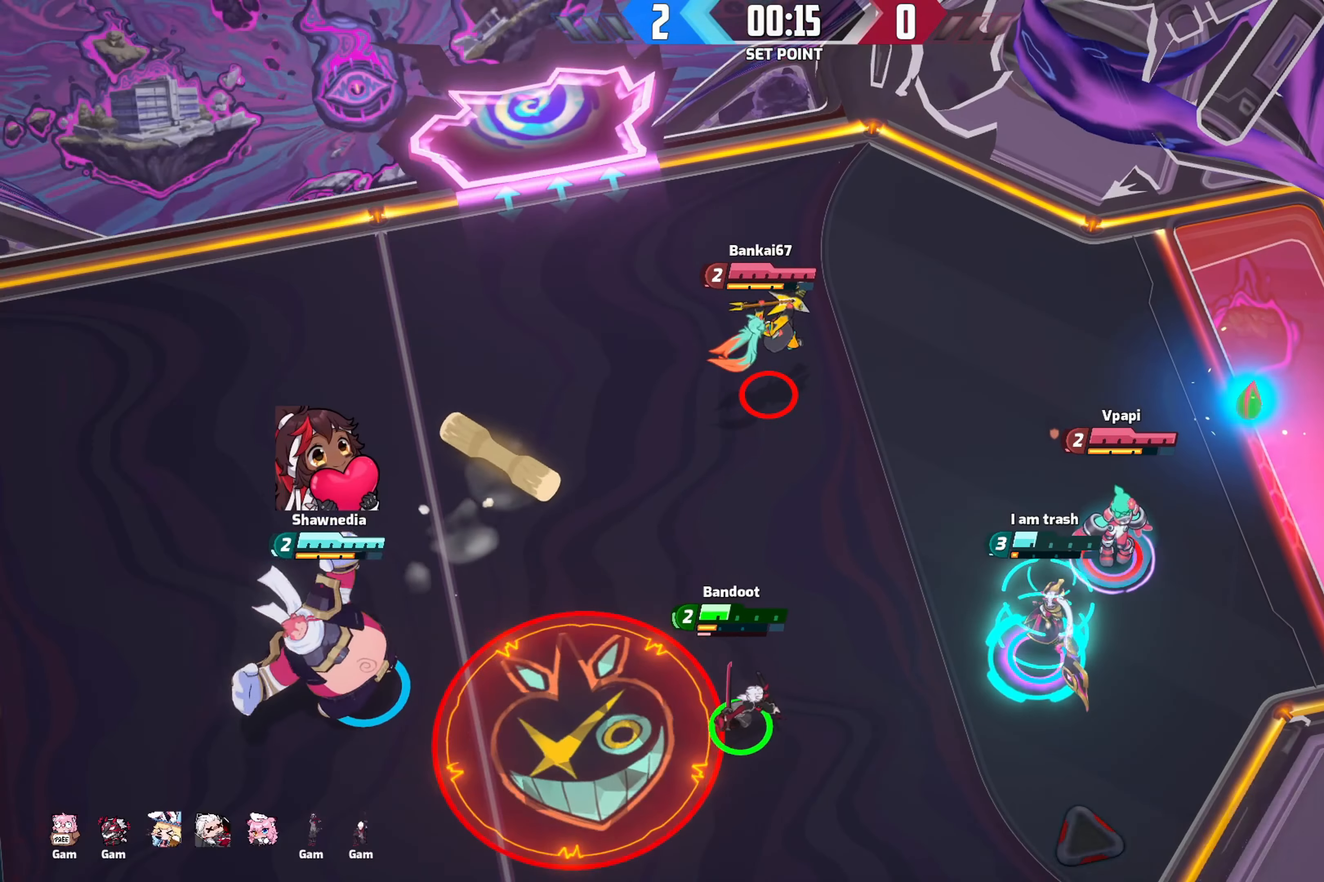
{"buttons": [], "left_stick": "center", "right_stick": "center", "events": [[183, "left_stick", "center"]]}
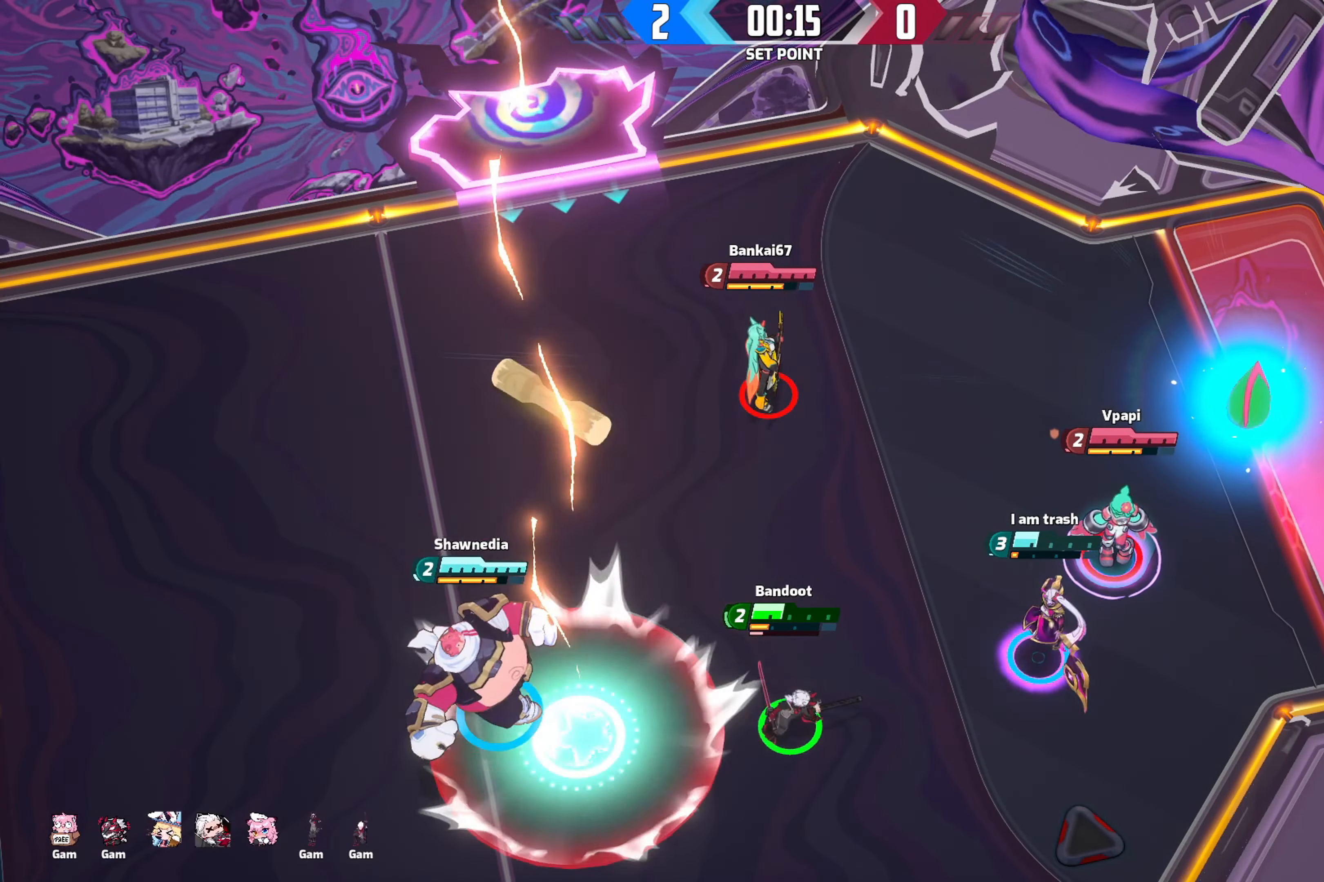
{"buttons": [], "left_stick": "left", "right_stick": "center", "events": [[167, "left_stick", "left"]]}
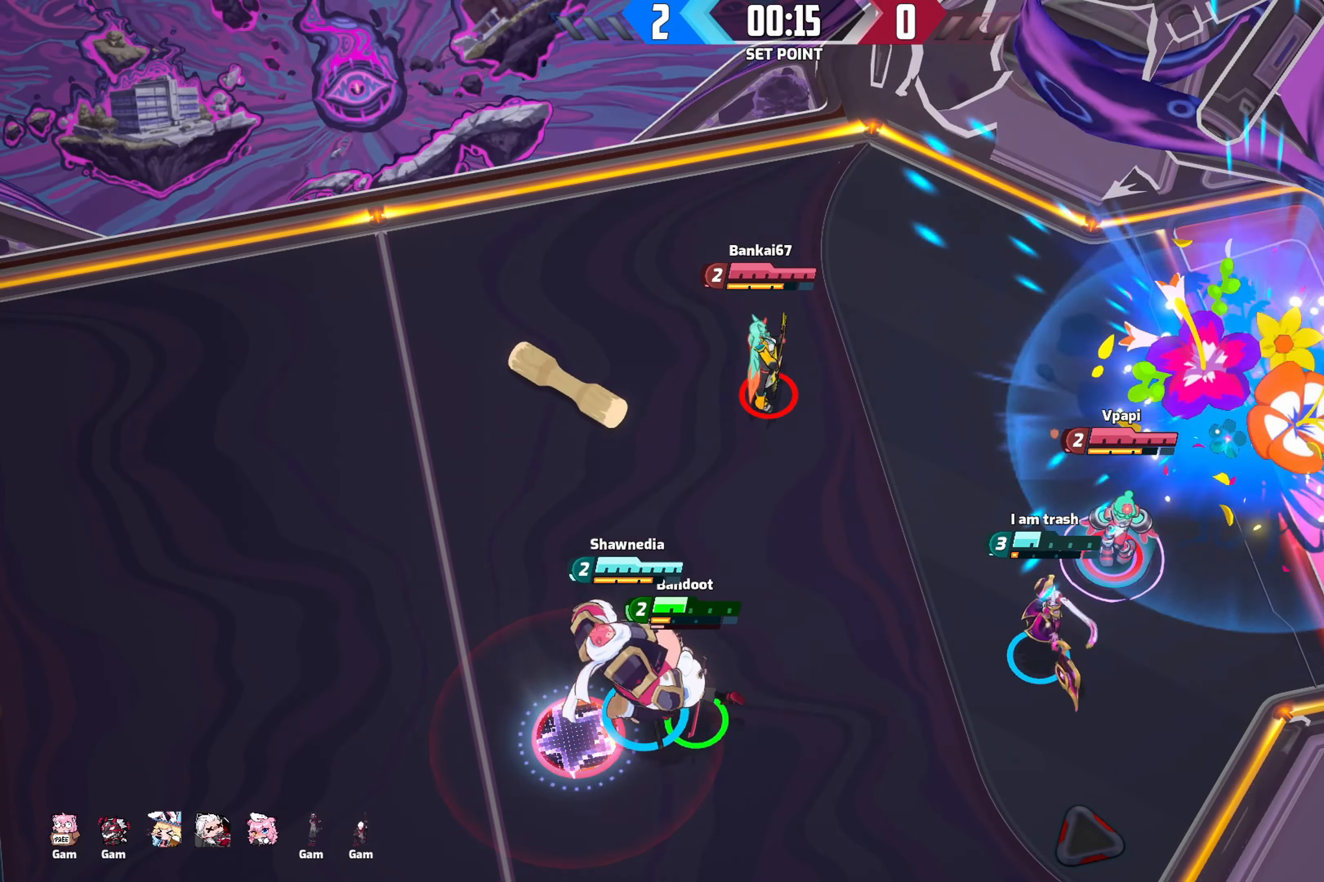
{"buttons": [], "left_stick": "right", "right_stick": "center", "events": [[17, "left_stick", "center"], [317, "left_stick", "right"]]}
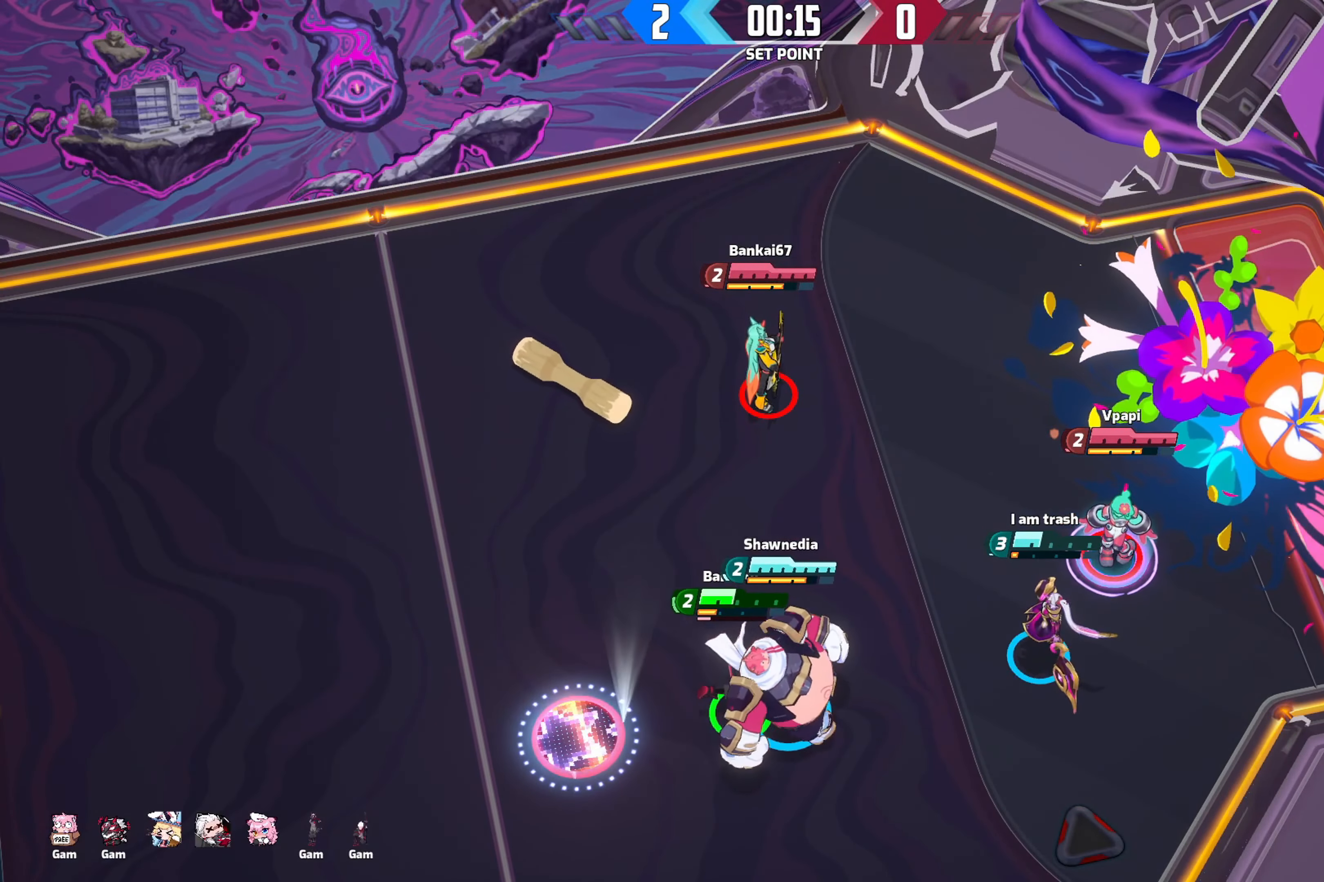
{"buttons": [], "left_stick": "up-right", "right_stick": "center", "events": [[417, "left_stick", "up-right"]]}
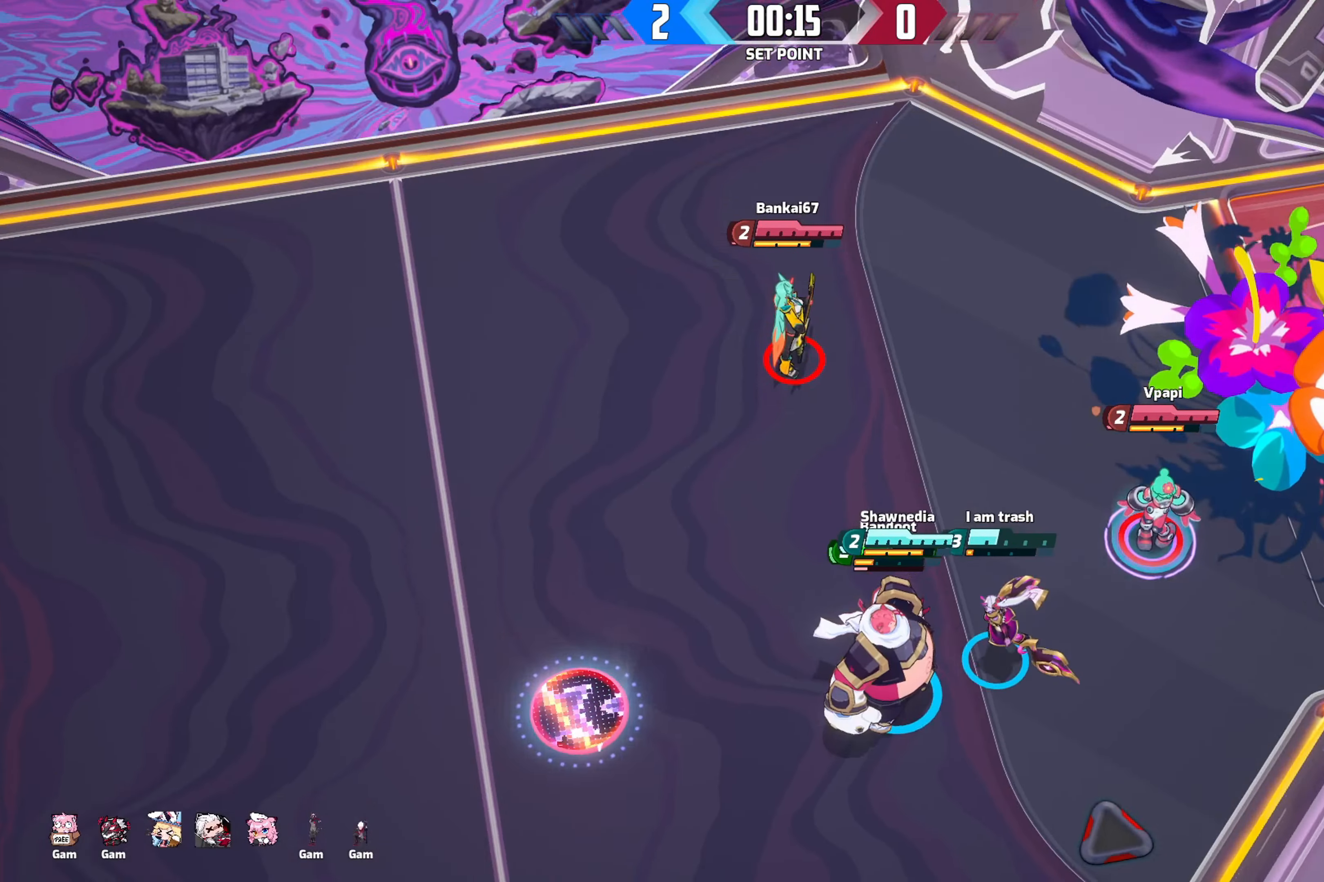
{"buttons": [], "left_stick": "center", "right_stick": "center", "events": [[200, "left_stick", "center"]]}
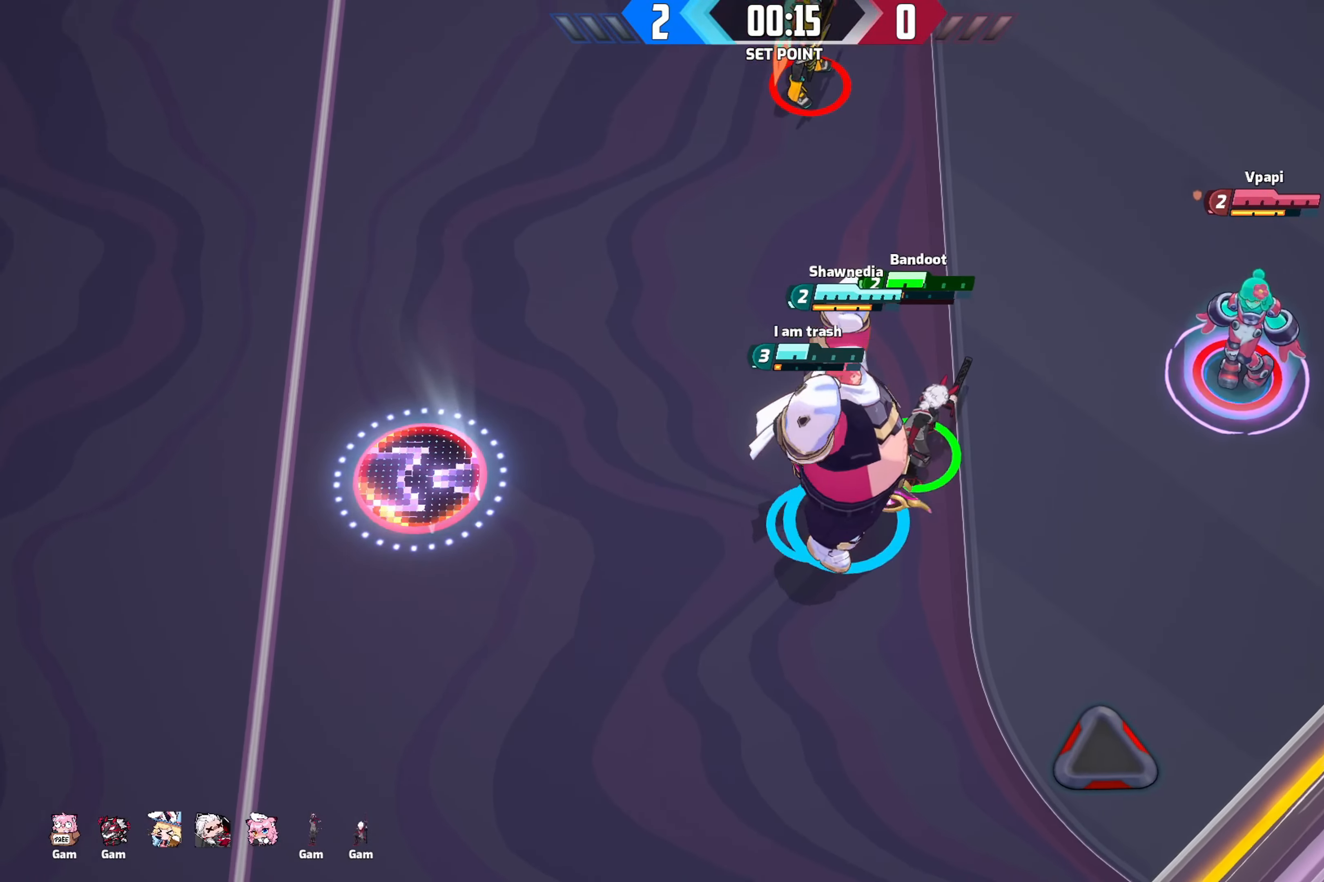
{"buttons": [], "left_stick": "center", "right_stick": "center", "events": []}
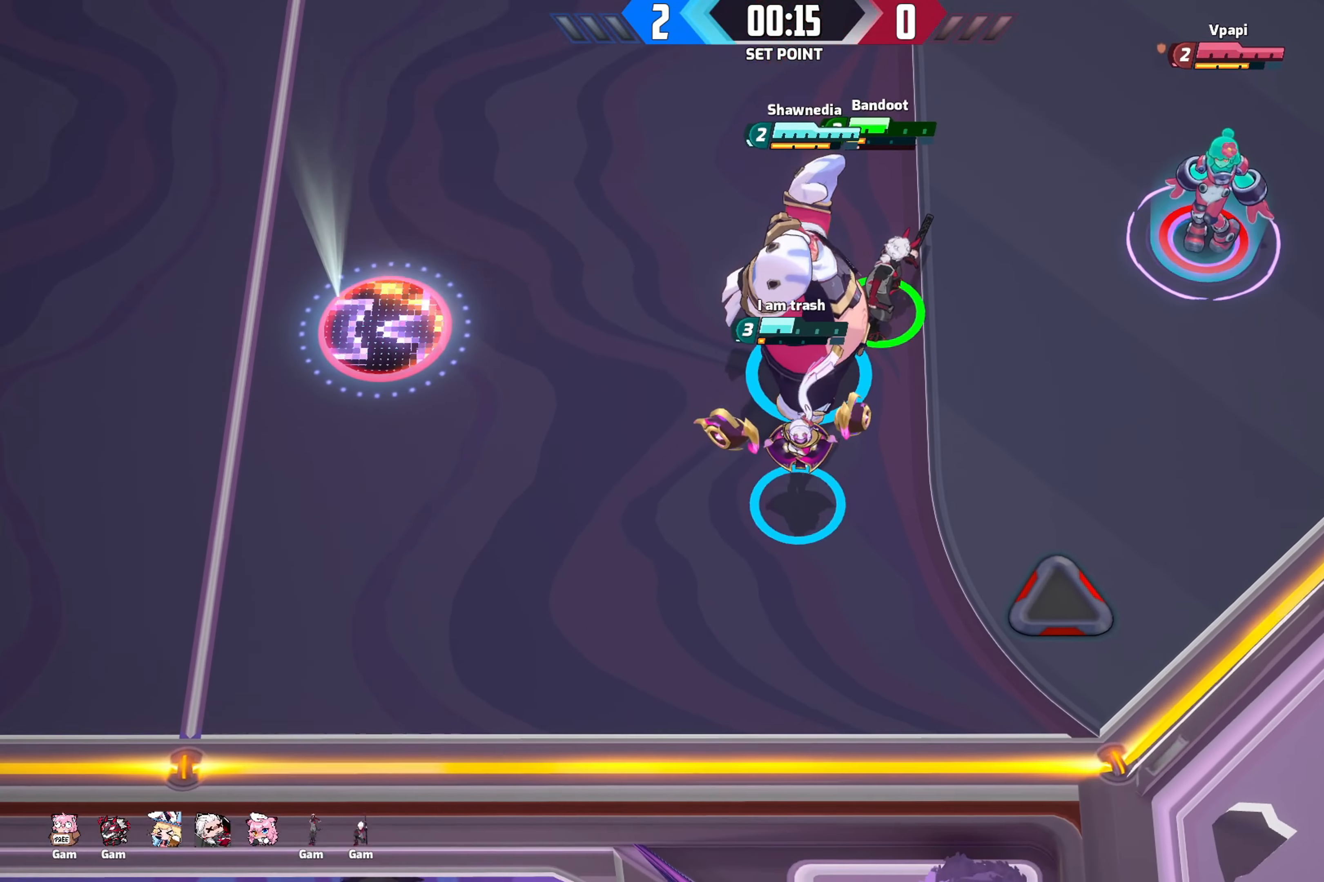
{"buttons": [], "left_stick": "down-left", "right_stick": "down-right", "events": [[83, "left_stick", "down-left"], [467, "right_stick", "down-right"]]}
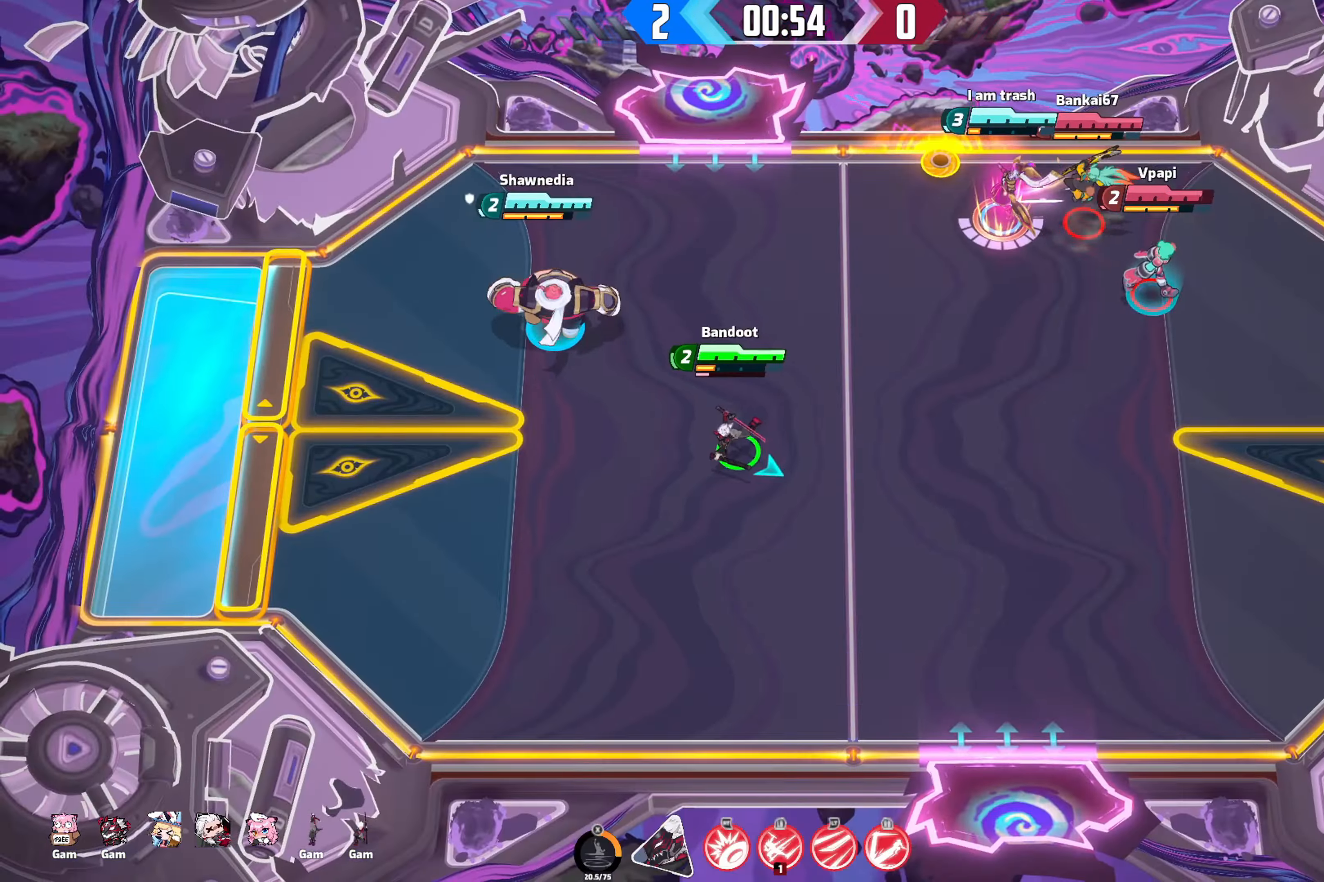
{"buttons": [], "left_stick": "up-left", "right_stick": "down-right", "events": [[134, "left_stick", "up-left"]]}
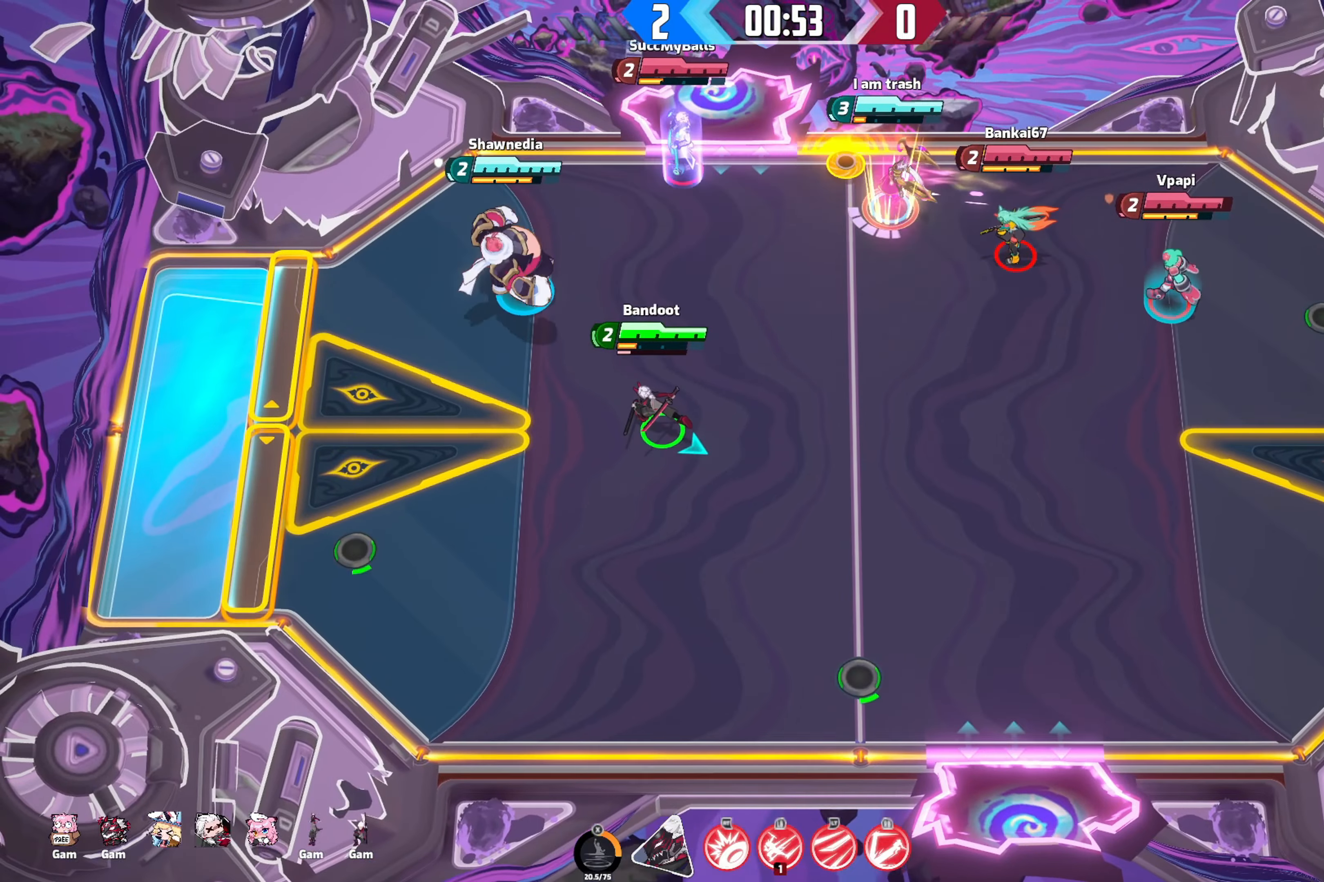
{"buttons": [], "left_stick": "down-left", "right_stick": "down-right", "events": [[100, "left_stick", "center"], [150, "left_stick", "down-right"], [434, "left_stick", "down-left"]]}